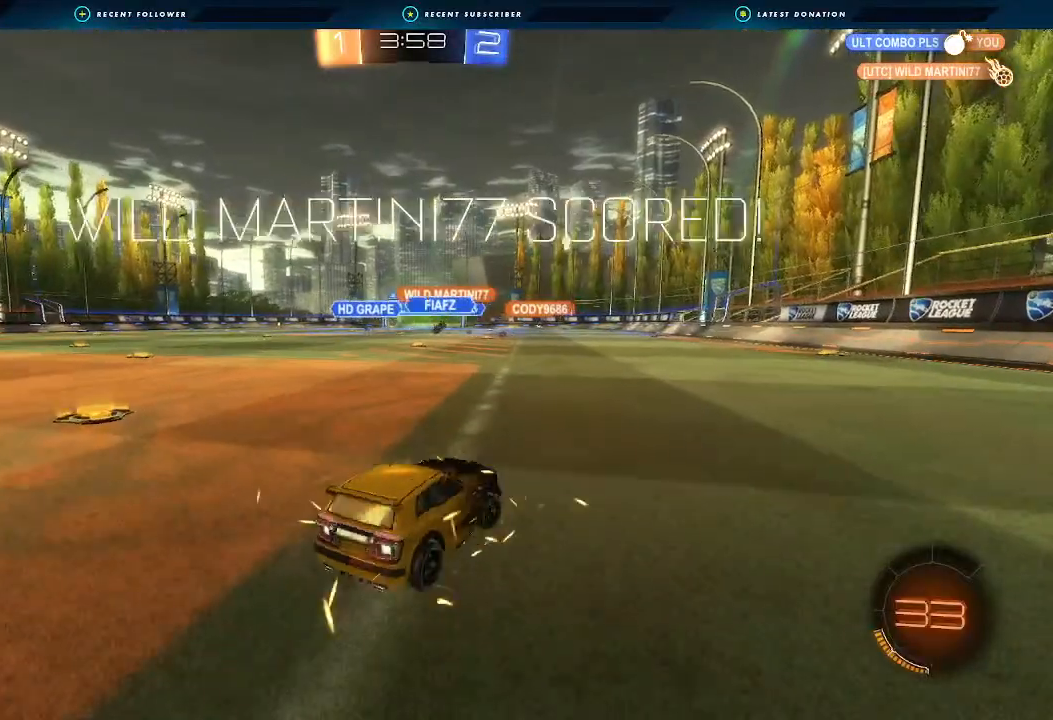
Gameplay with a controller (Xbox layout); each line is a JSON object with the inputs held at the frame after it. "events" lists button and stick changes between this image and that frame as [ms after this image, input, new state], when the widget could be followed in between. Not read: R3.
{"buttons": ["R2"], "left_stick": "down-right", "right_stick": "center", "events": [[133, "L1", "up"], [133, "left_stick", "down-right"], [367, "L1", "down"], [467, "L1", "up"]]}
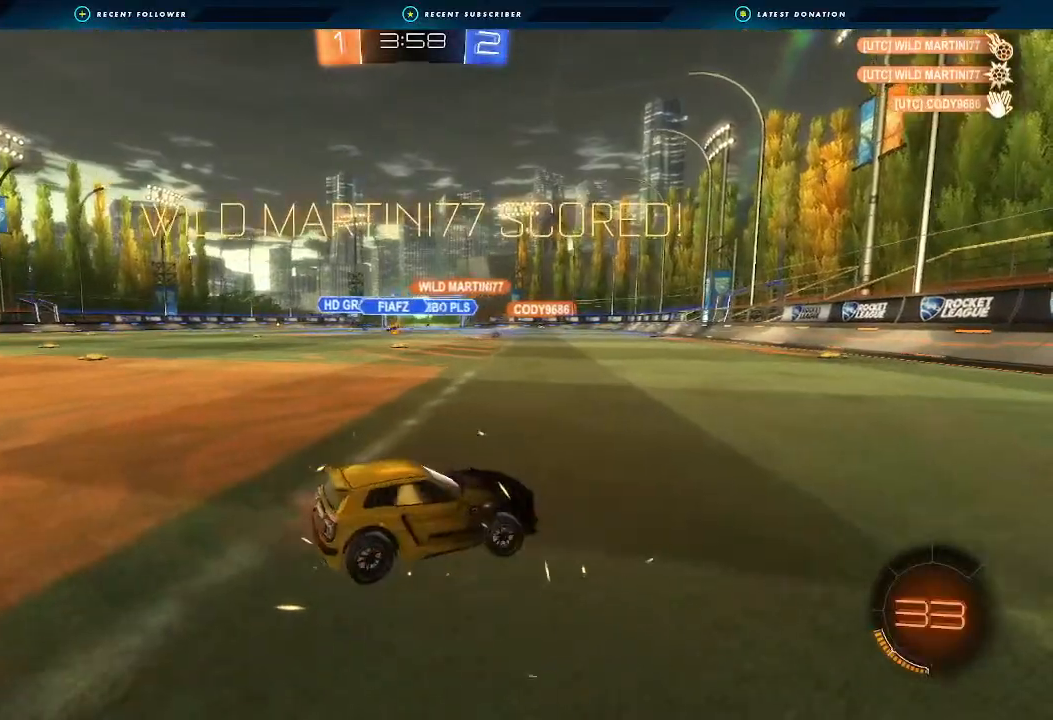
{"buttons": ["R2"], "left_stick": "down-right", "right_stick": "center", "events": [[167, "L1", "down"], [267, "L1", "up"]]}
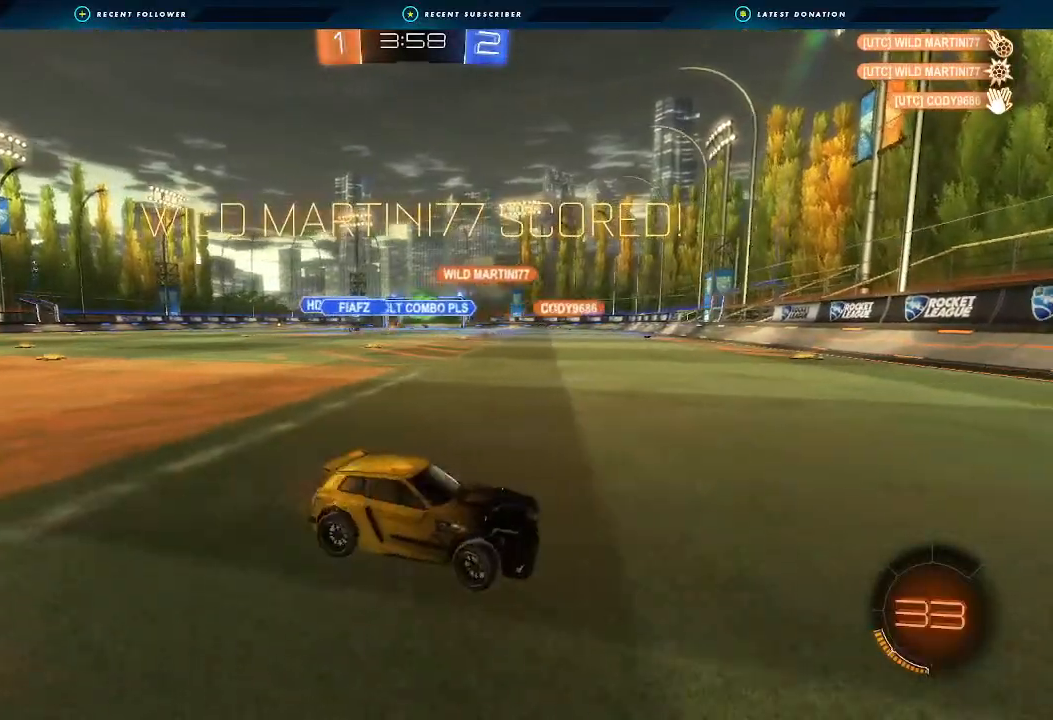
{"buttons": ["R2"], "left_stick": "left", "right_stick": "center", "events": [[233, "left_stick", "left"], [300, "L1", "down"], [367, "L1", "up"]]}
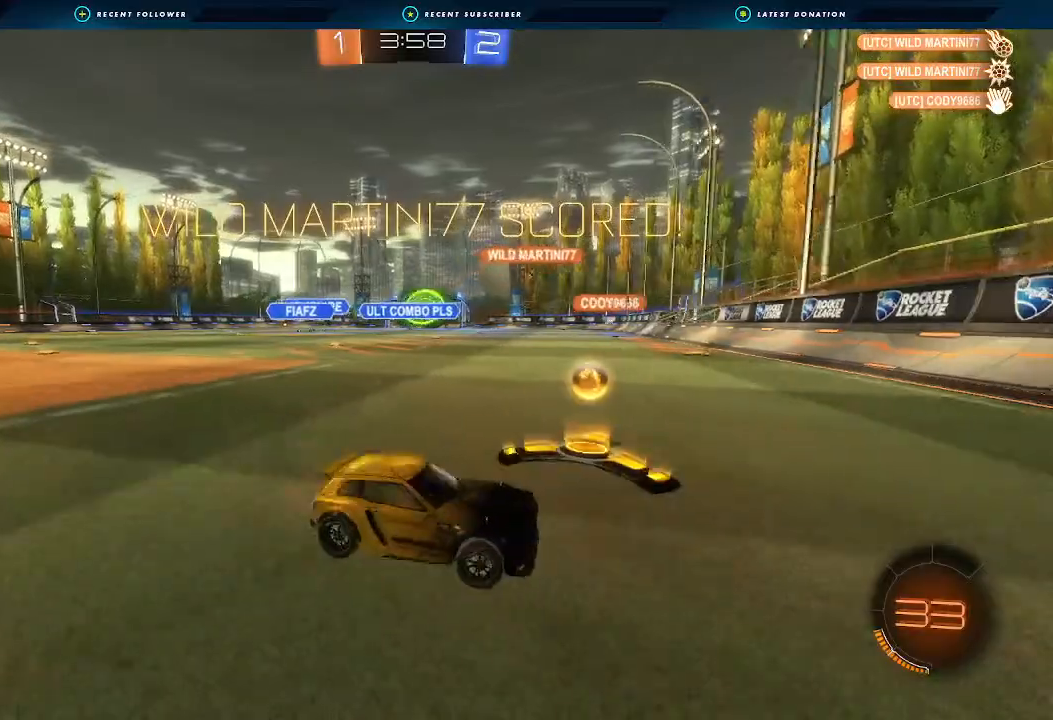
{"buttons": [], "left_stick": "left", "right_stick": "center", "events": [[33, "L1", "down"], [33, "R2", "up"], [133, "L1", "up"]]}
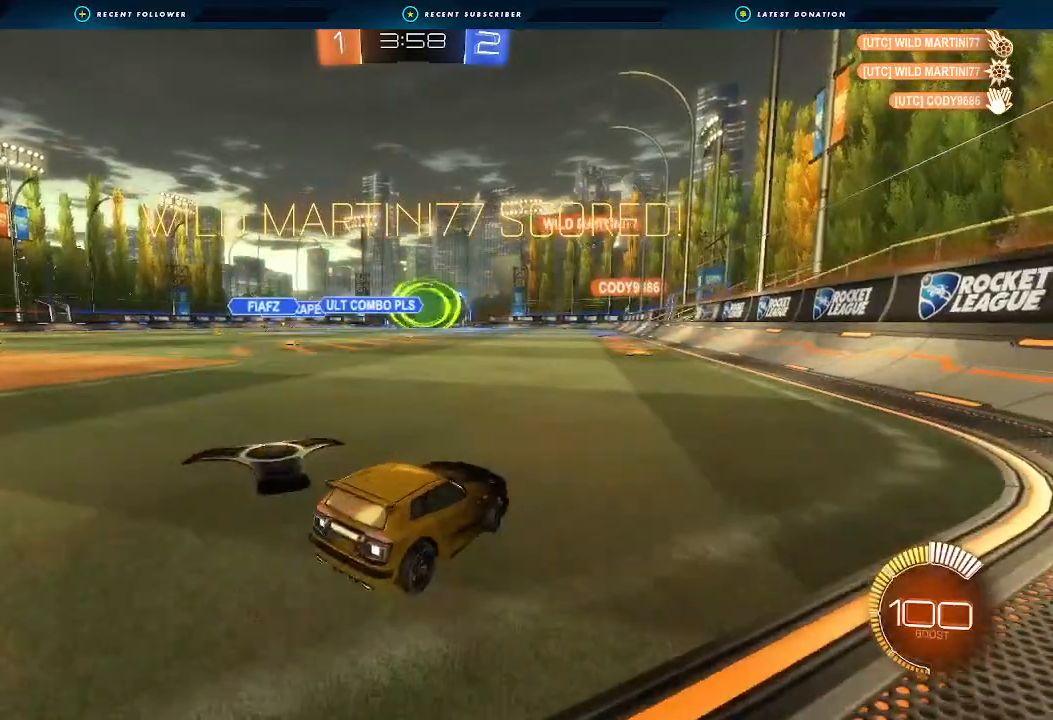
{"buttons": ["B"], "left_stick": "center", "right_stick": "center", "events": [[67, "R2", "down"], [133, "B", "down"], [233, "left_stick", "down"], [267, "A", "down"], [467, "A", "up"], [467, "left_stick", "center"], [500, "R2", "up"]]}
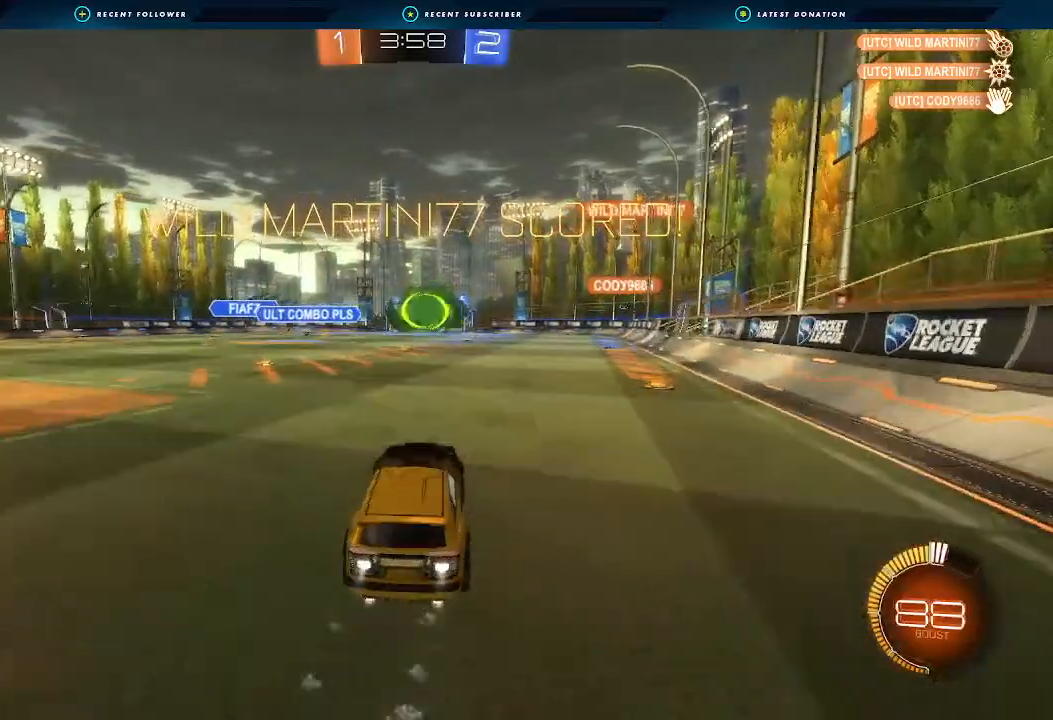
{"buttons": ["B", "R1"], "left_stick": "up-left", "right_stick": "center", "events": [[33, "A", "down"], [33, "left_stick", "down"], [167, "R1", "down"], [200, "A", "up"], [200, "R2", "down"], [200, "left_stick", "up-right"], [267, "R2", "up"], [300, "B", "up"], [300, "left_stick", "up-left"], [367, "left_stick", "left"], [400, "B", "down"], [467, "left_stick", "up-left"]]}
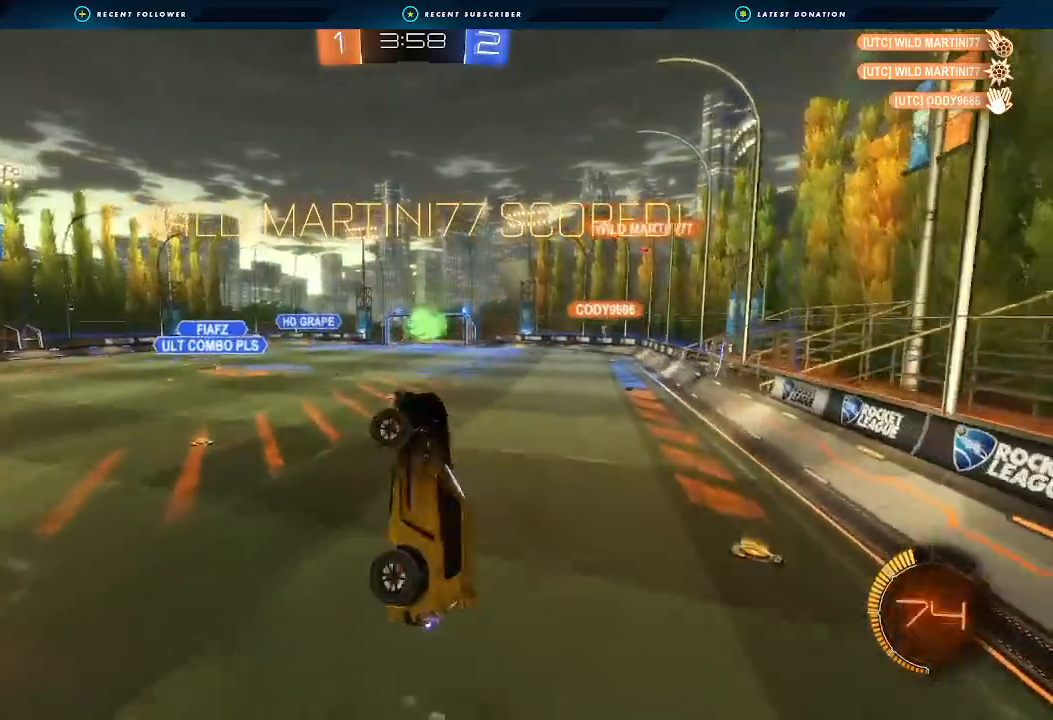
{"buttons": [], "left_stick": "up", "right_stick": "center"}
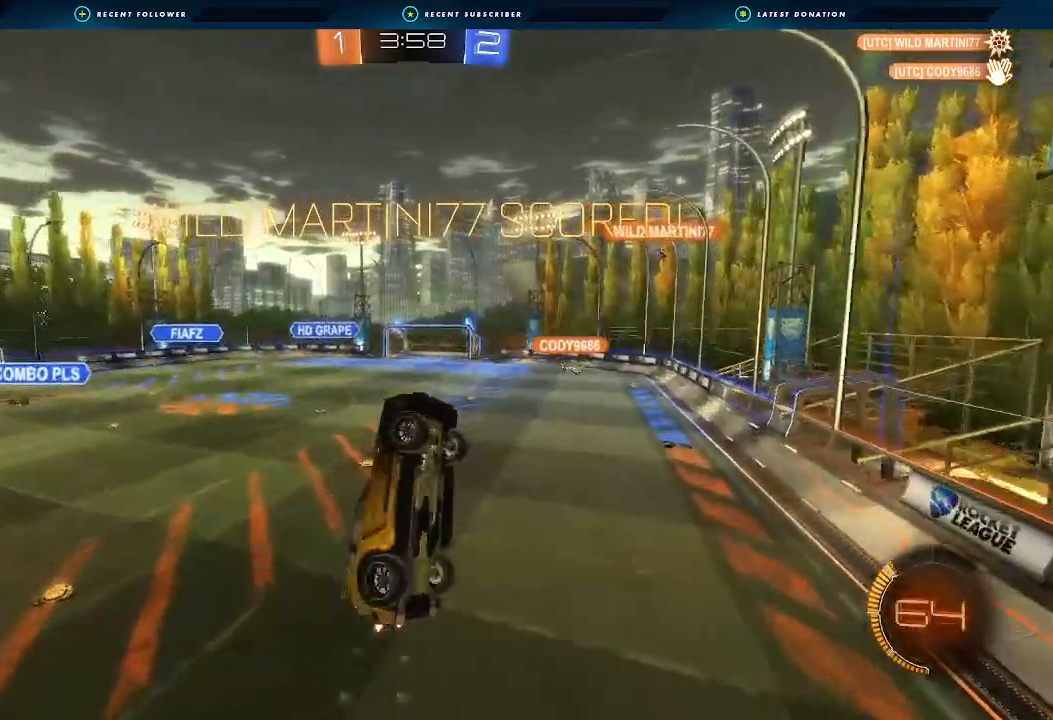
{"buttons": [], "left_stick": "center", "right_stick": "center", "events": [[100, "left_stick", "center"]]}
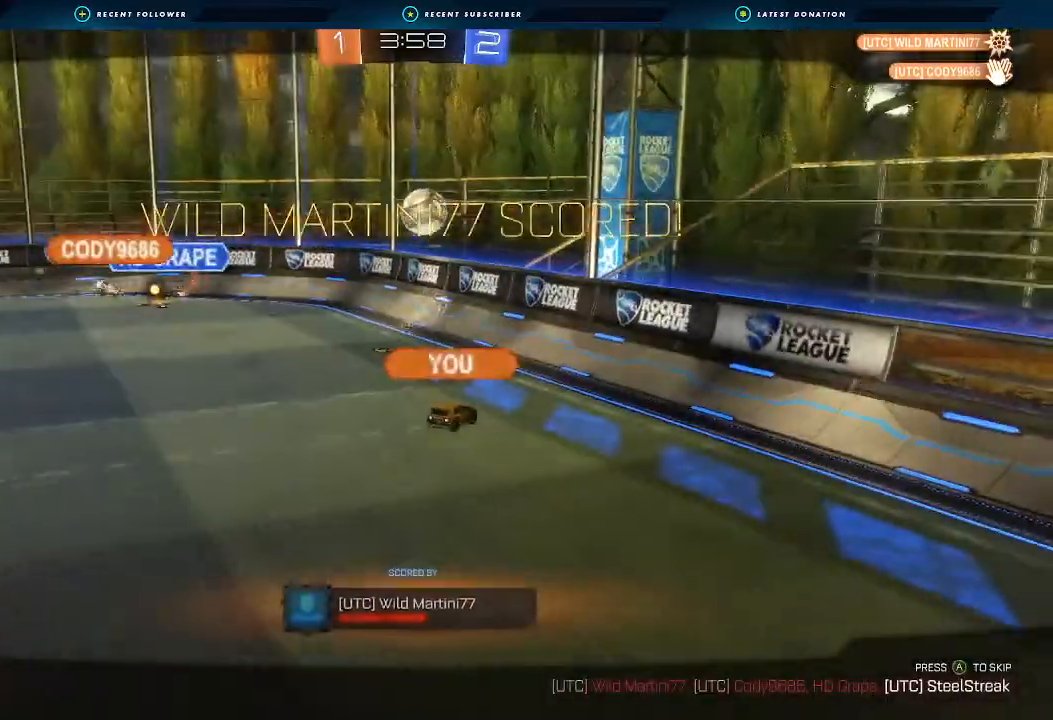
{"buttons": [], "left_stick": "center", "right_stick": "center", "events": []}
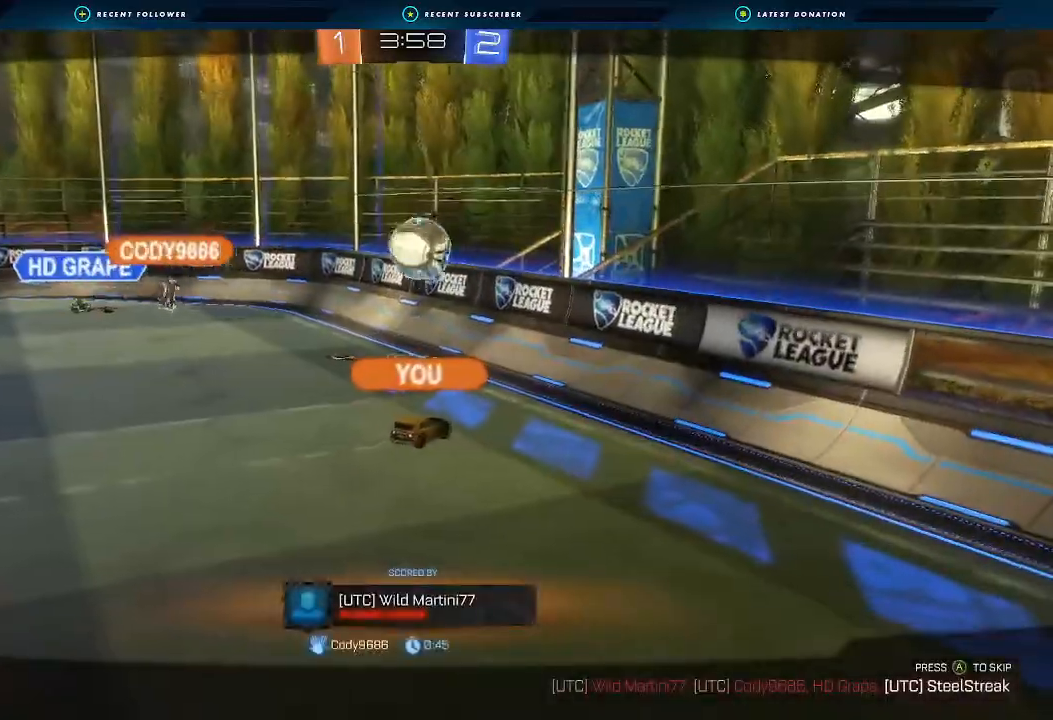
{"buttons": [], "left_stick": "center", "right_stick": "center", "events": []}
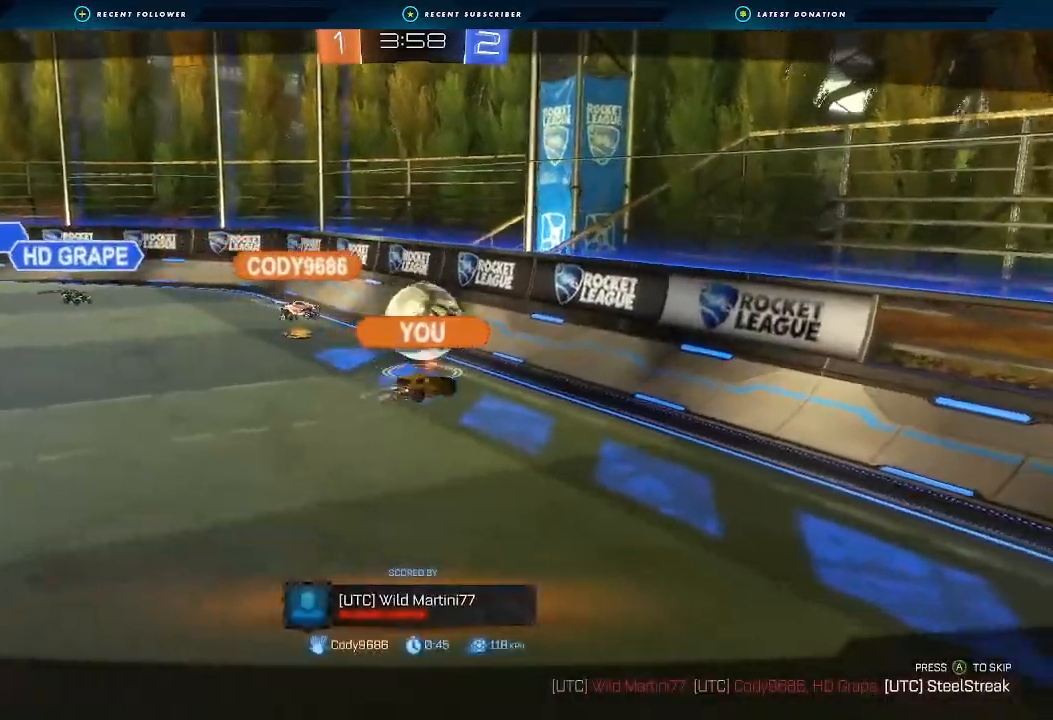
{"buttons": [], "left_stick": "center", "right_stick": "center", "events": []}
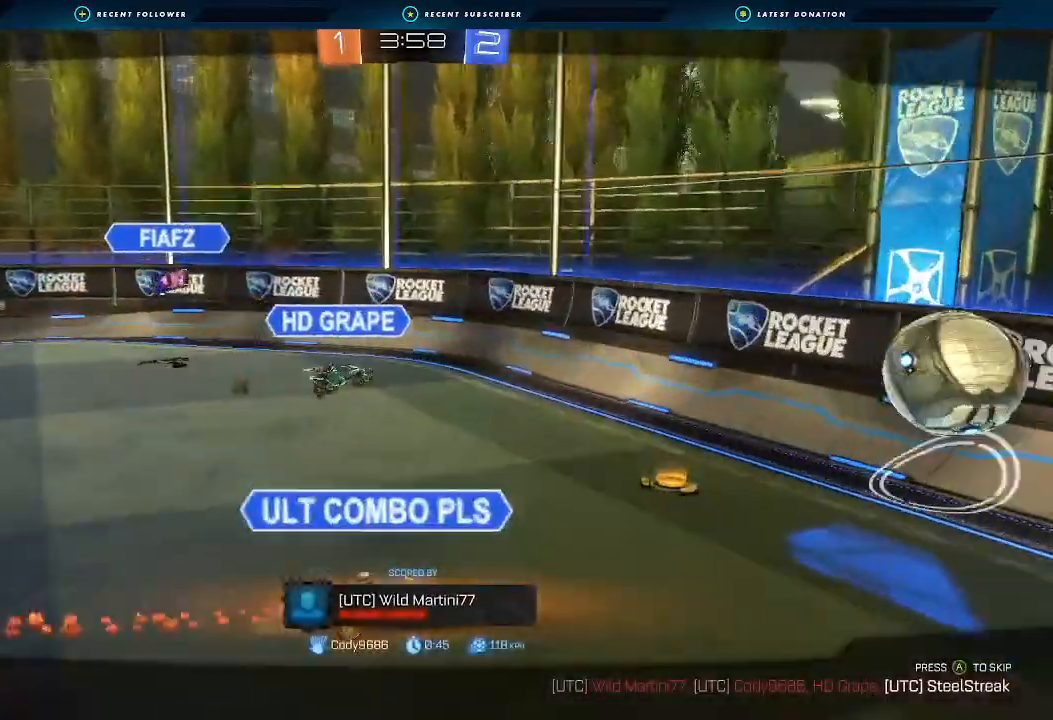
{"buttons": [], "left_stick": "center", "right_stick": "center", "events": []}
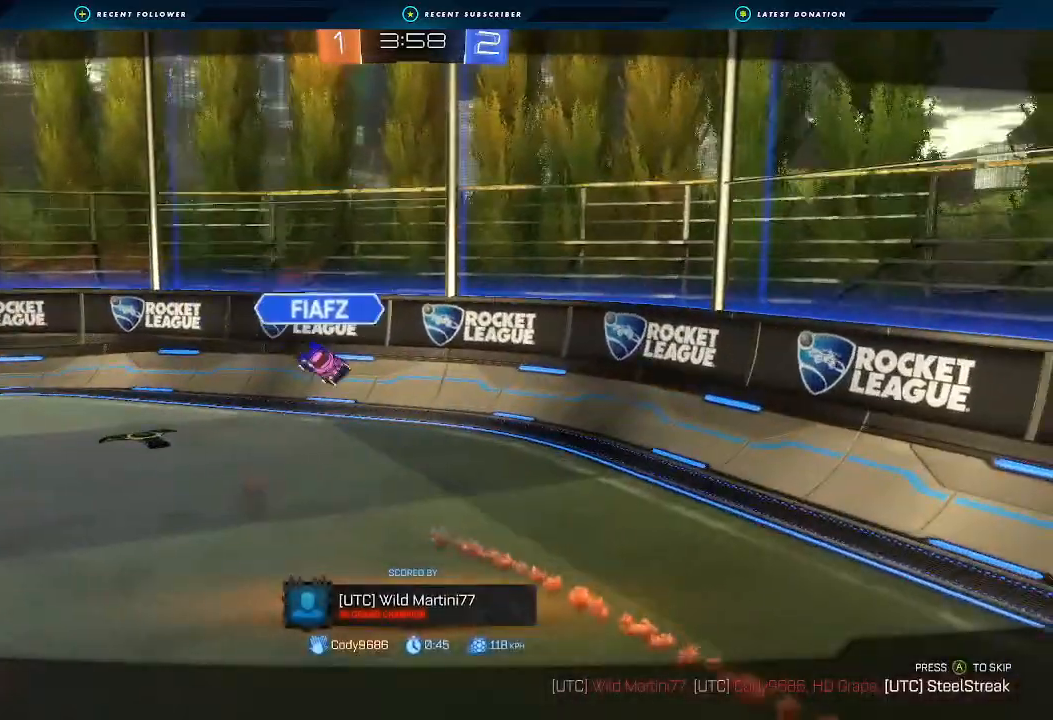
{"buttons": [], "left_stick": "center", "right_stick": "center", "events": []}
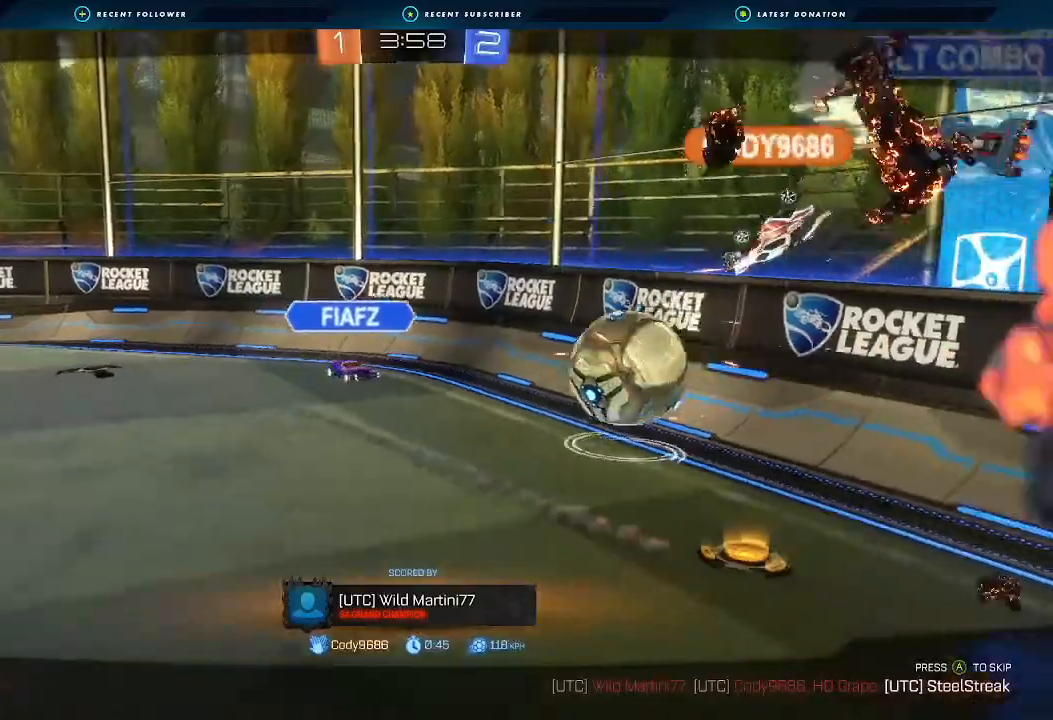
{"buttons": [], "left_stick": "center", "right_stick": "center", "events": []}
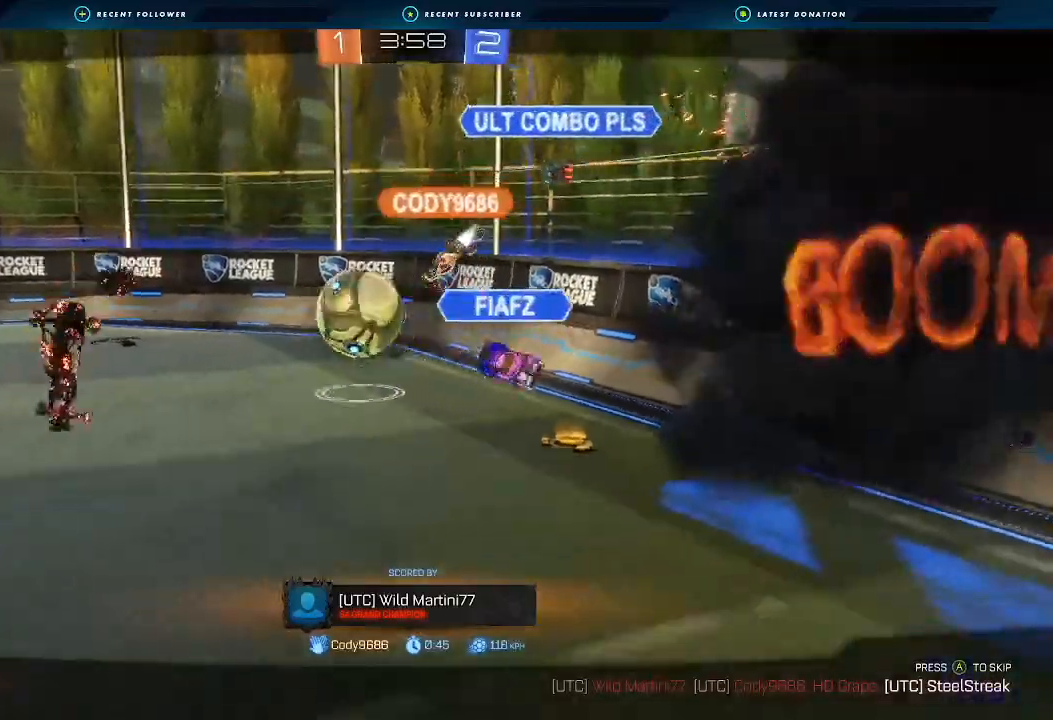
{"buttons": [], "left_stick": "center", "right_stick": "center", "events": []}
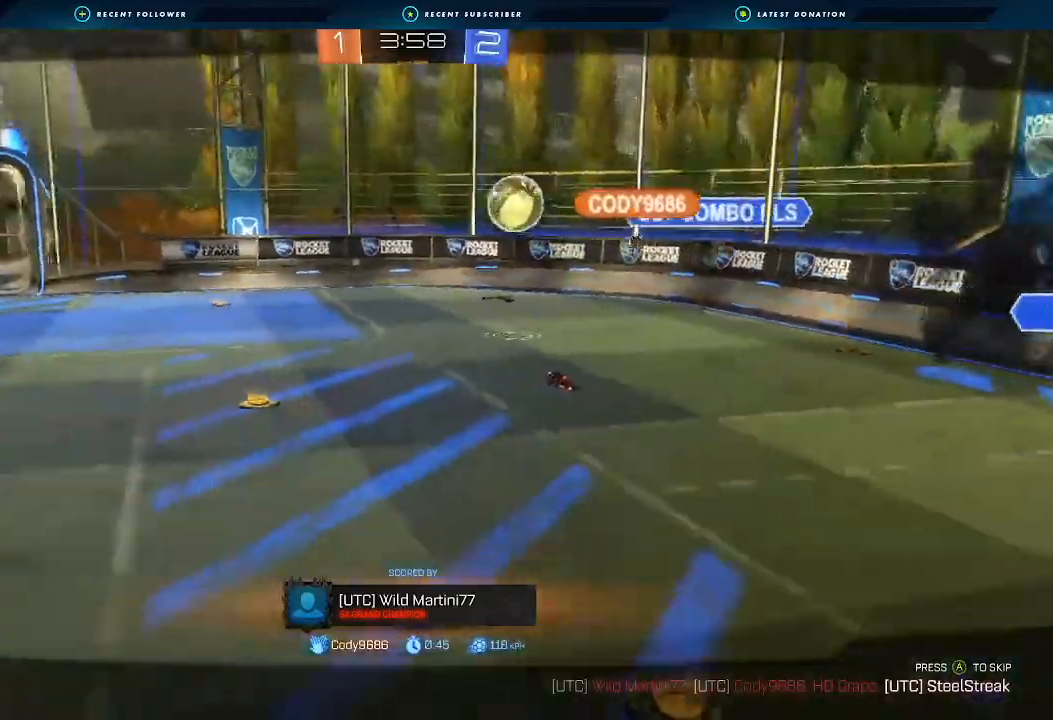
{"buttons": [], "left_stick": "center", "right_stick": "center", "events": [[33, "A", "down"], [33, "X", "down"], [300, "A", "up"], [333, "X", "up"]]}
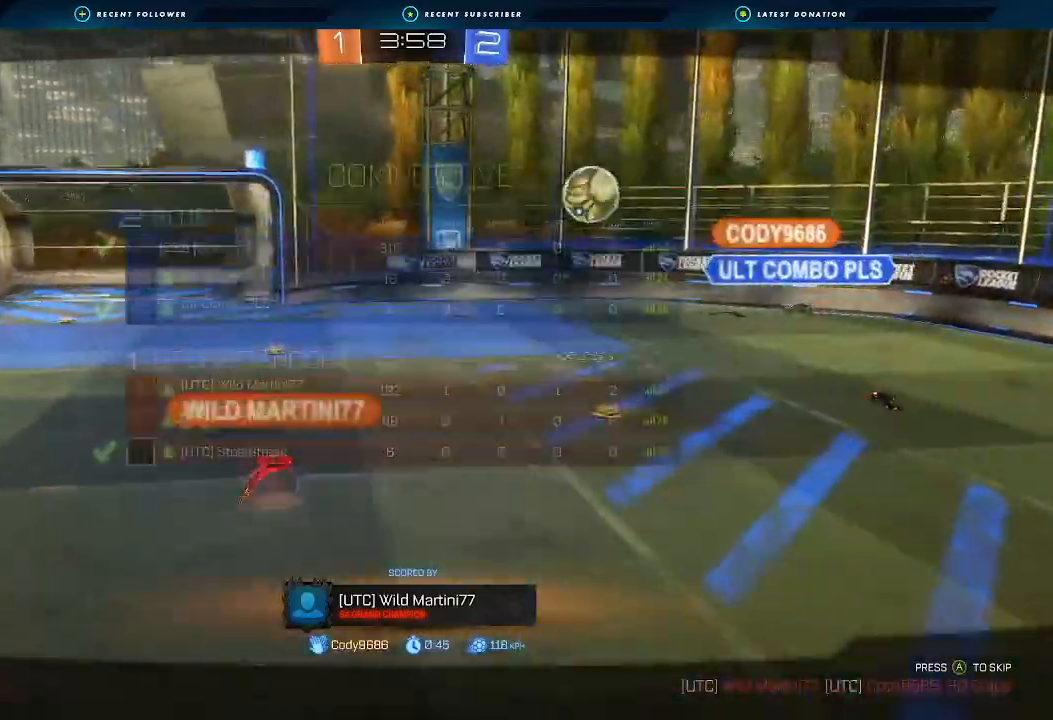
{"buttons": [], "left_stick": "center", "right_stick": "center", "events": []}
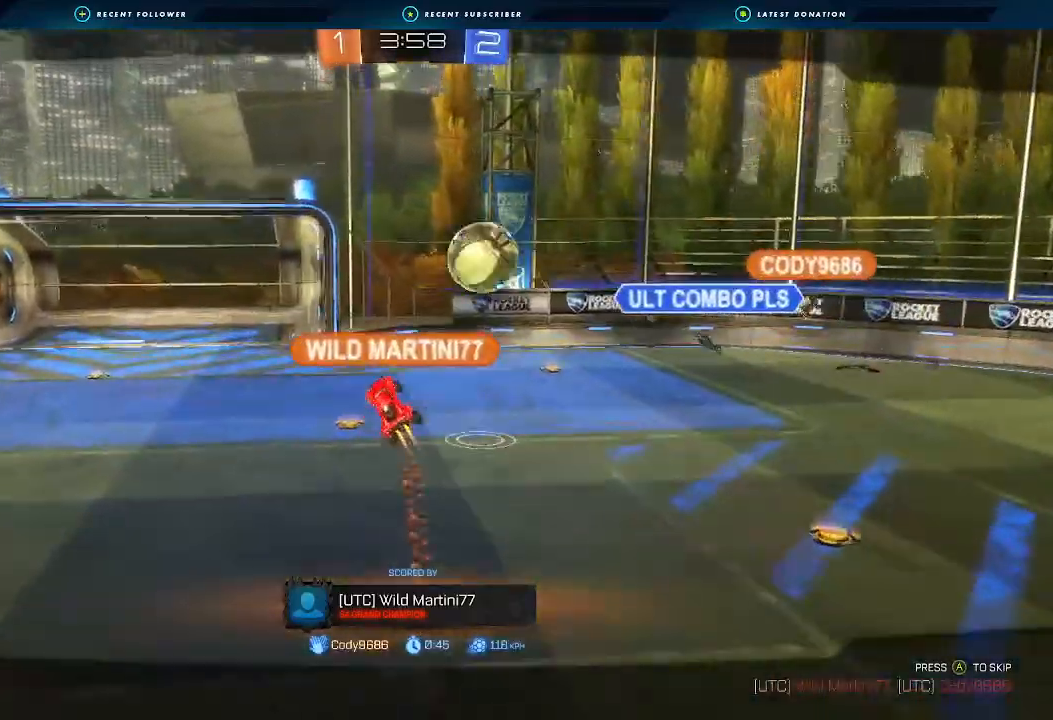
{"buttons": [], "left_stick": "center", "right_stick": "center", "events": []}
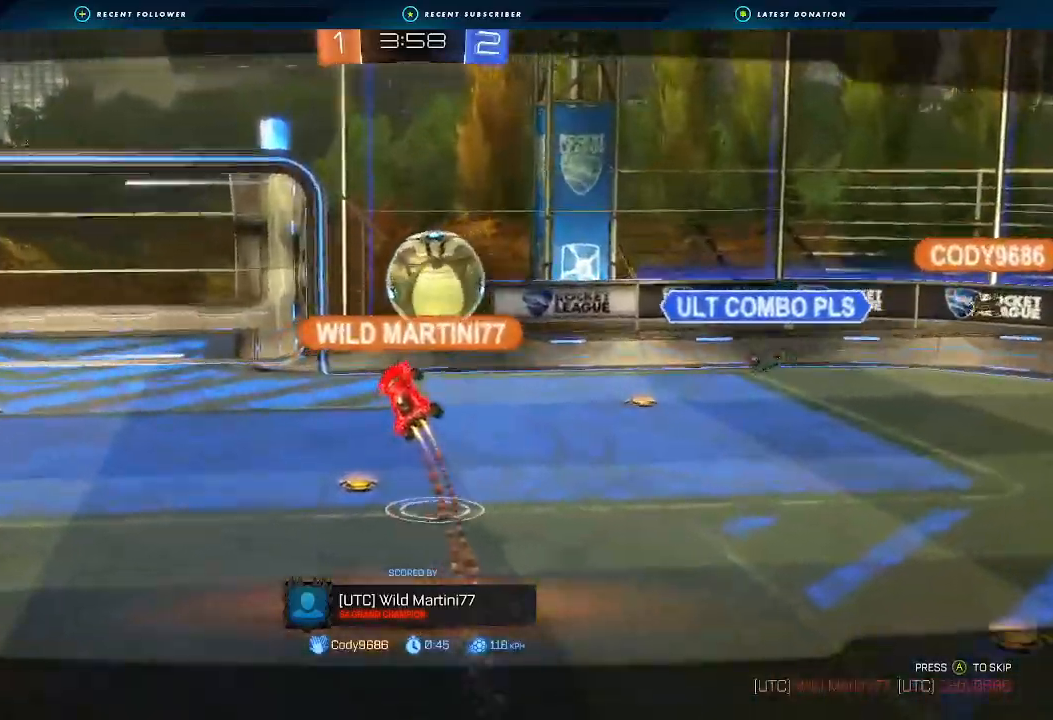
{"buttons": ["X"], "left_stick": "center", "right_stick": "center", "events": [[400, "X", "down"]]}
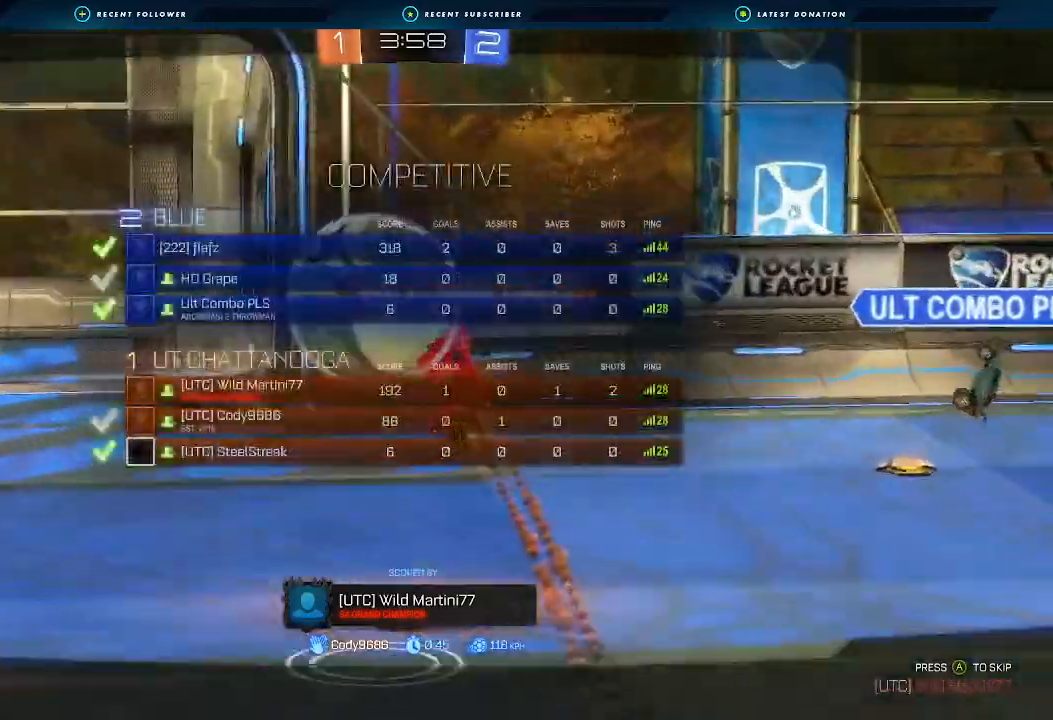
{"buttons": ["X"], "left_stick": "center", "right_stick": "center", "events": []}
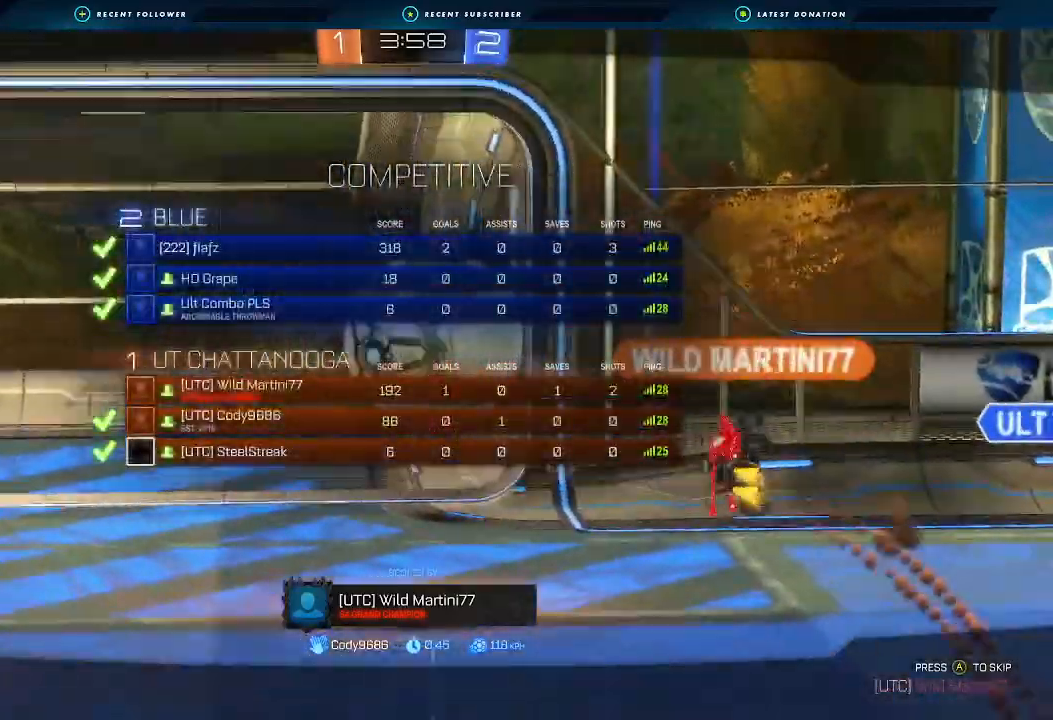
{"buttons": ["X"], "left_stick": "center", "right_stick": "center", "events": []}
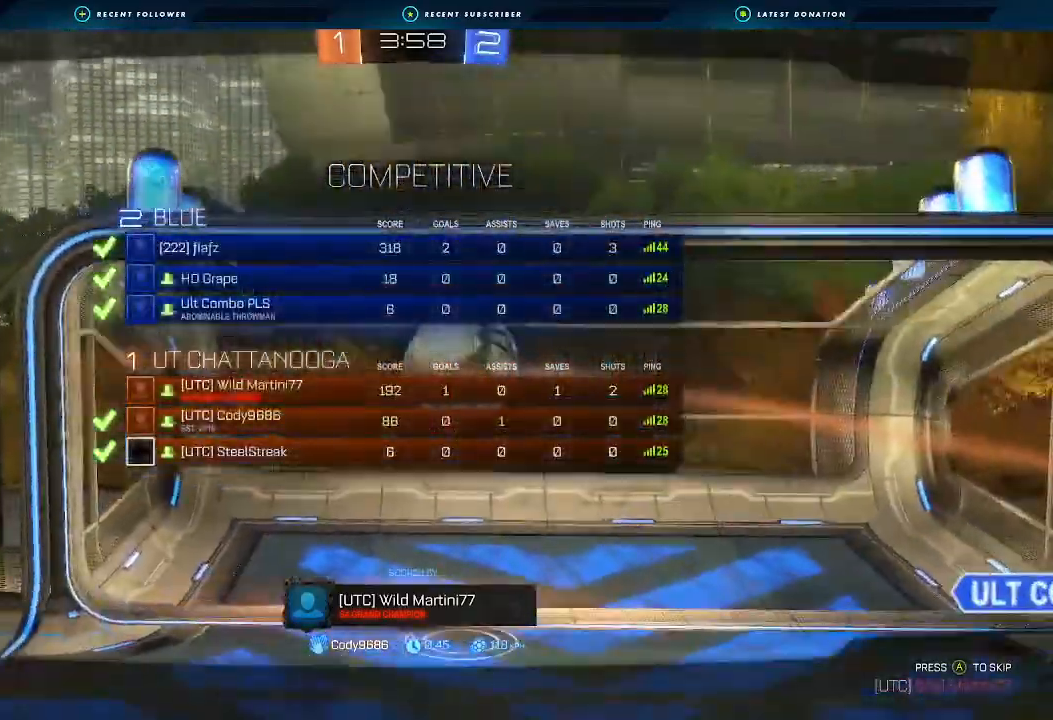
{"buttons": ["X"], "left_stick": "center", "right_stick": "center", "events": []}
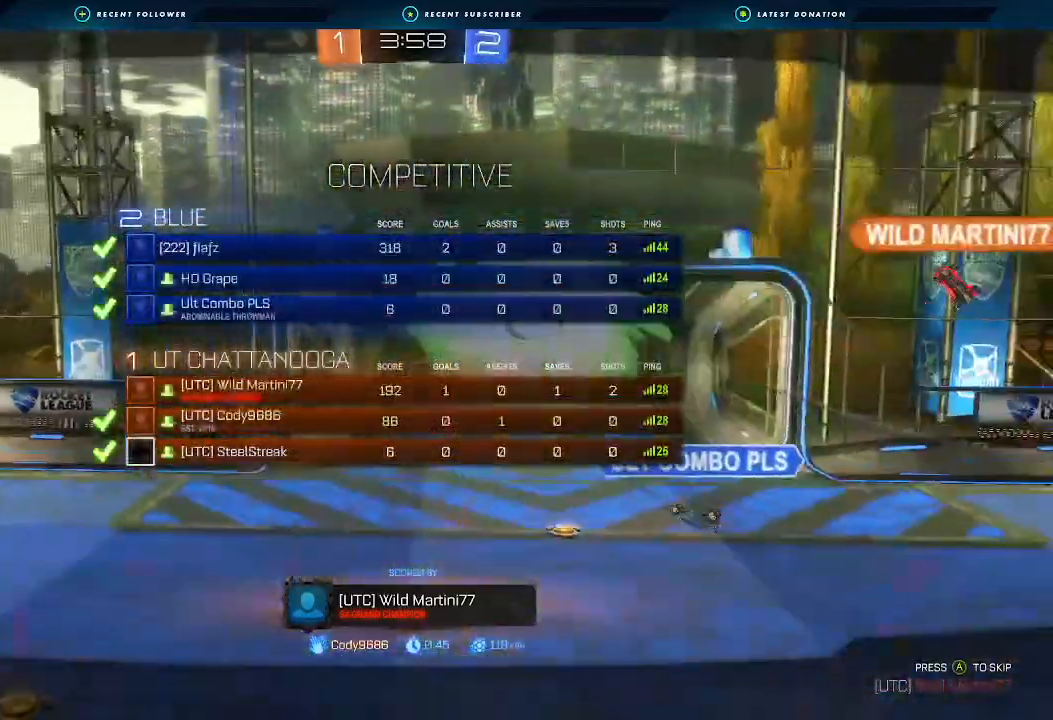
{"buttons": ["X"], "left_stick": "center", "right_stick": "center", "events": []}
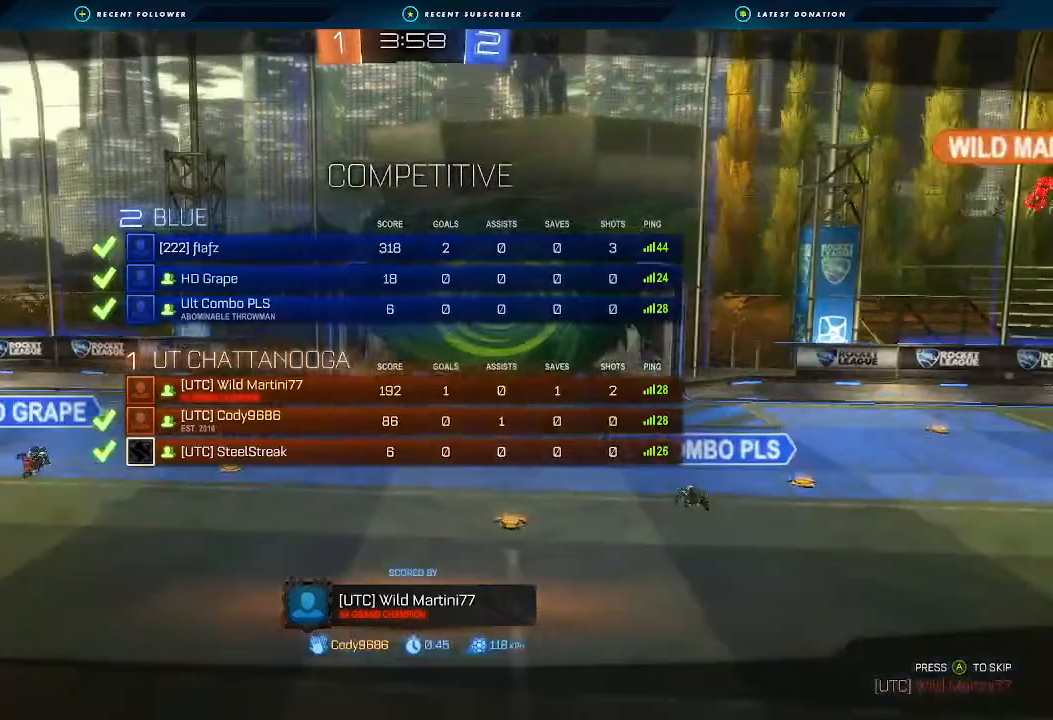
{"buttons": ["X"], "left_stick": "center", "right_stick": "center"}
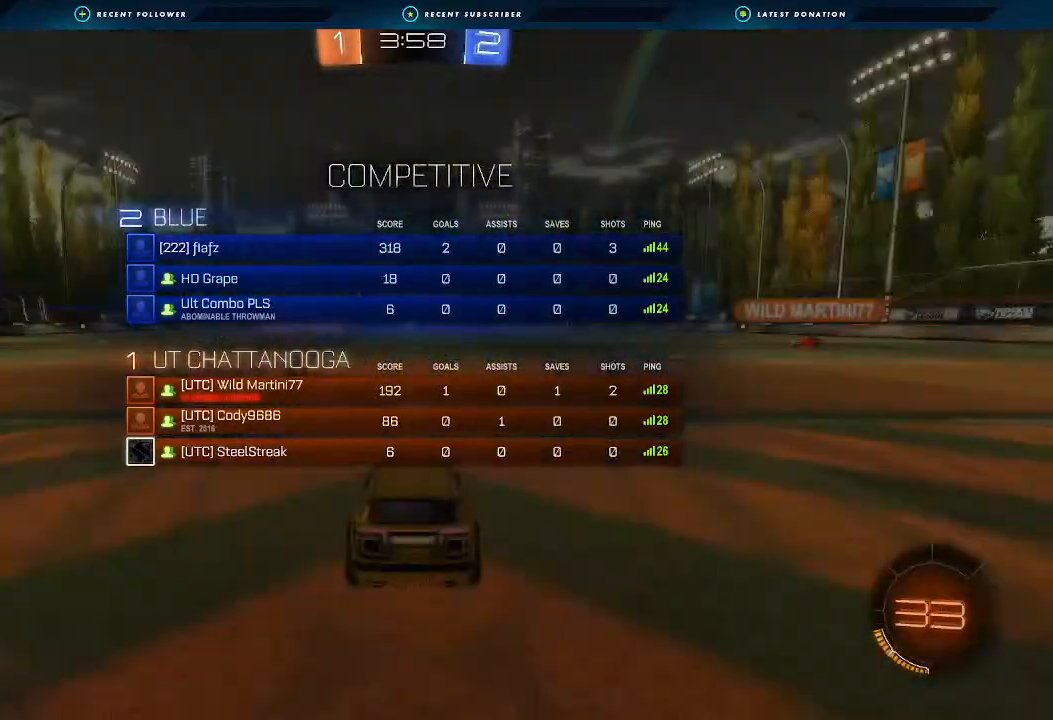
{"buttons": ["X", "R2"], "left_stick": "center", "right_stick": "center", "events": [[200, "X", "up"], [367, "X", "down"], [433, "R2", "down"]]}
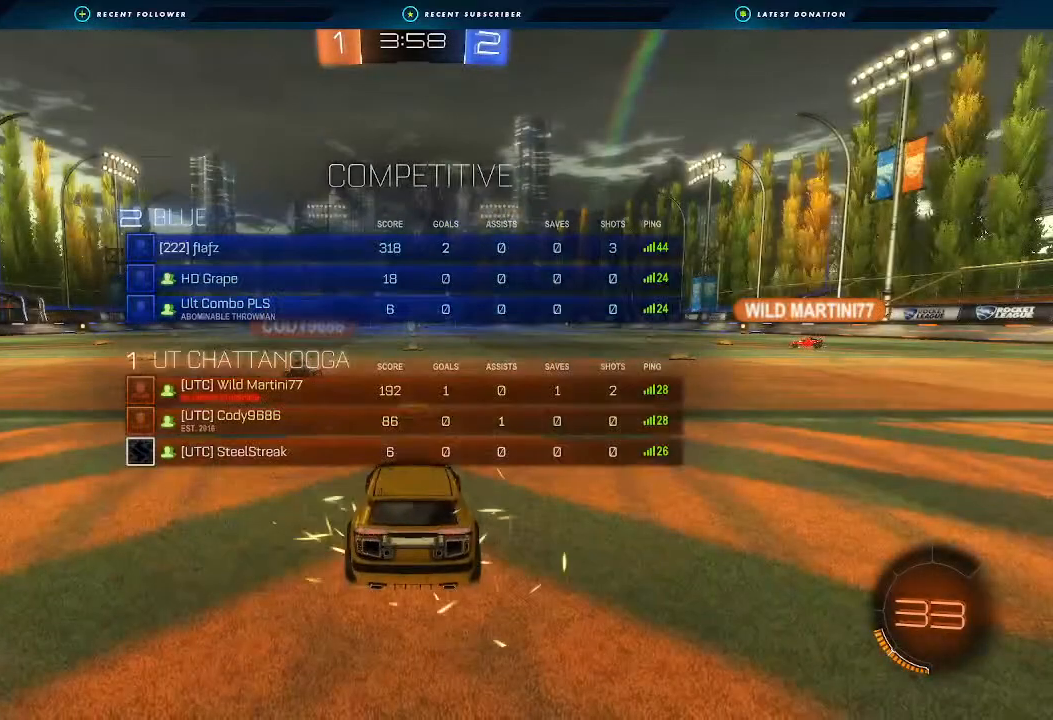
{"buttons": ["R2"], "left_stick": "center", "right_stick": "center", "events": [[133, "X", "up"]]}
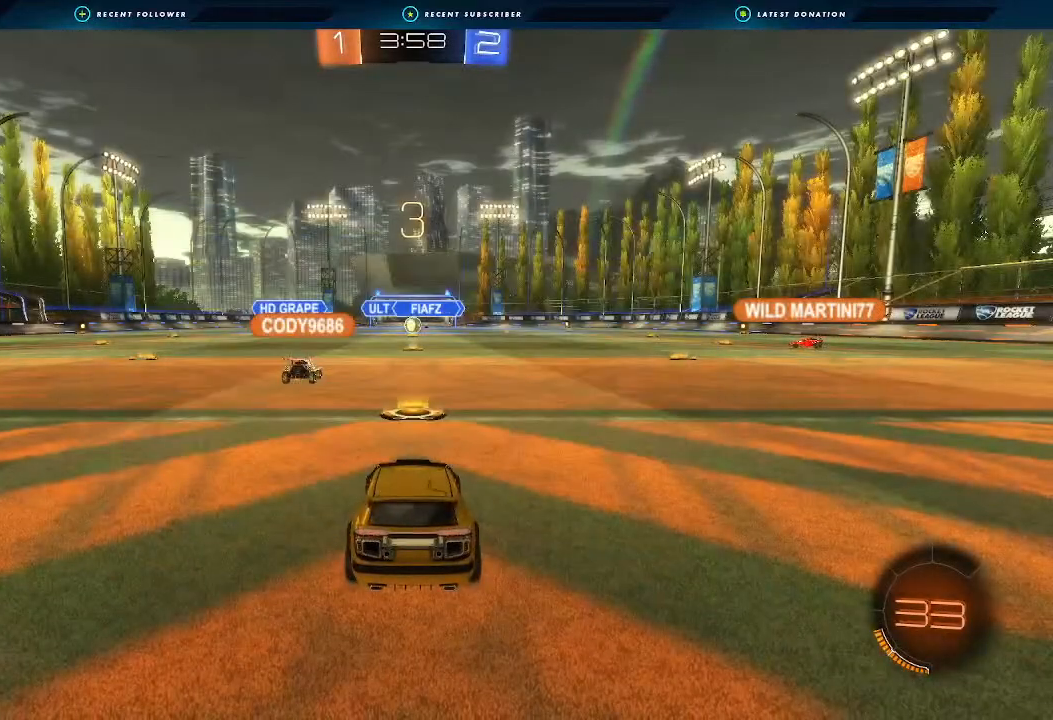
{"buttons": ["R2"], "left_stick": "right", "right_stick": "center", "events": [[300, "Y", "down"], [467, "Y", "up"], [500, "left_stick", "right"]]}
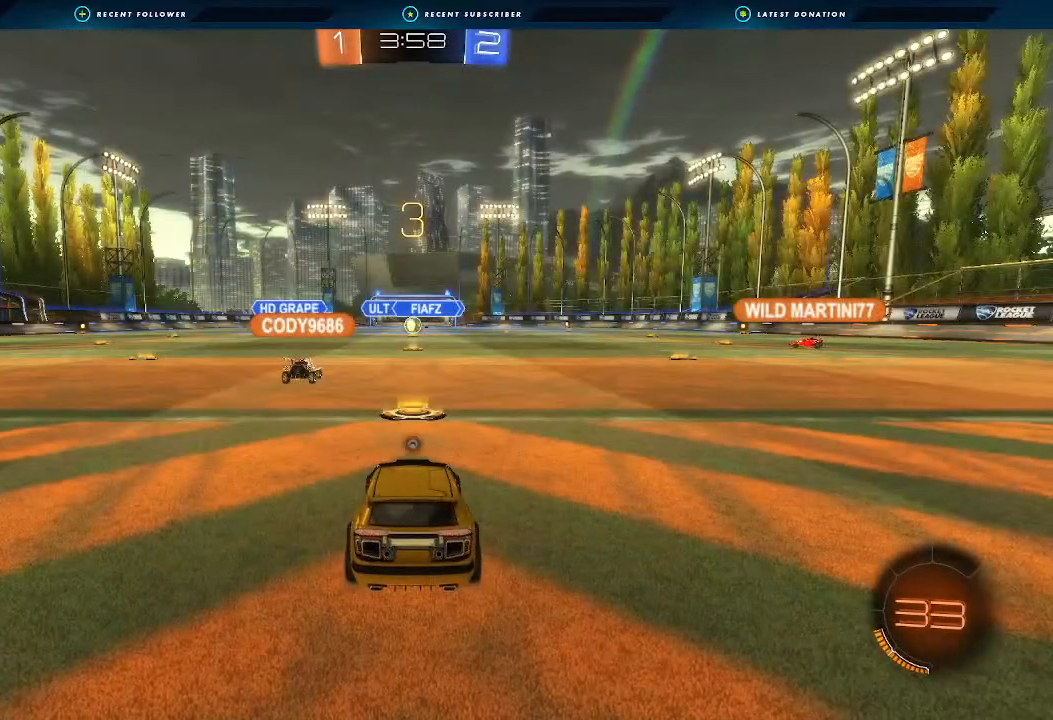
{"buttons": ["X", "R2"], "left_stick": "right", "right_stick": "center", "events": [[100, "X", "down"], [167, "left_stick", "center"], [233, "left_stick", "right"], [400, "left_stick", "center"], [500, "left_stick", "right"]]}
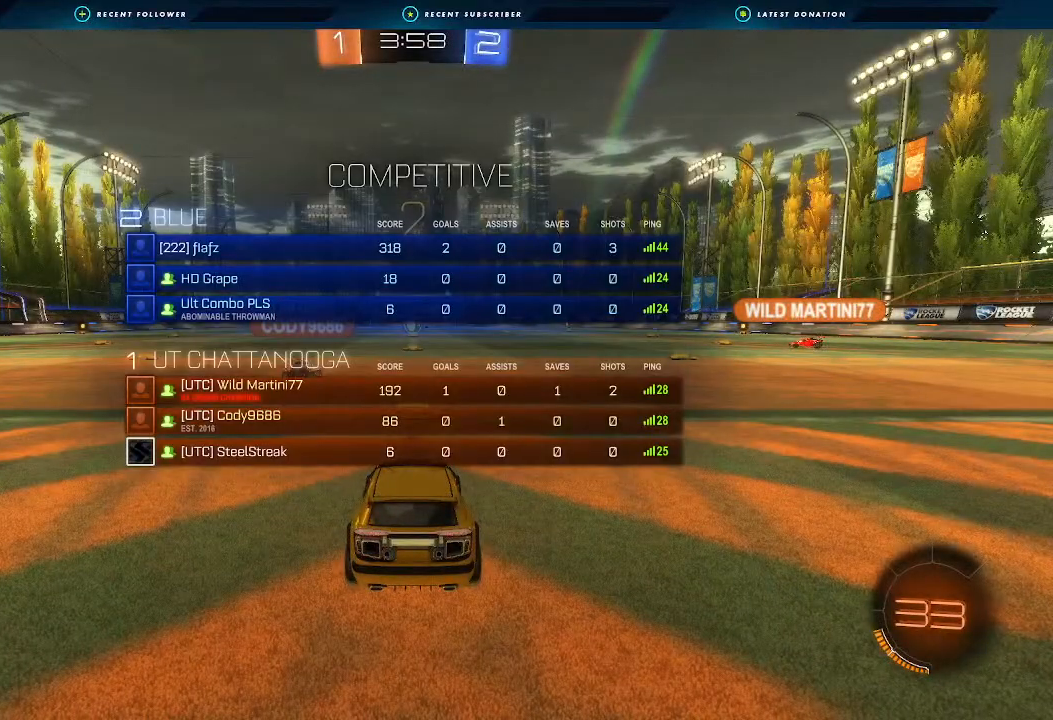
{"buttons": ["B", "R2"], "left_stick": "right", "right_stick": "center", "events": [[133, "left_stick", "center"], [233, "X", "up"], [300, "left_stick", "right"], [400, "B", "down"]]}
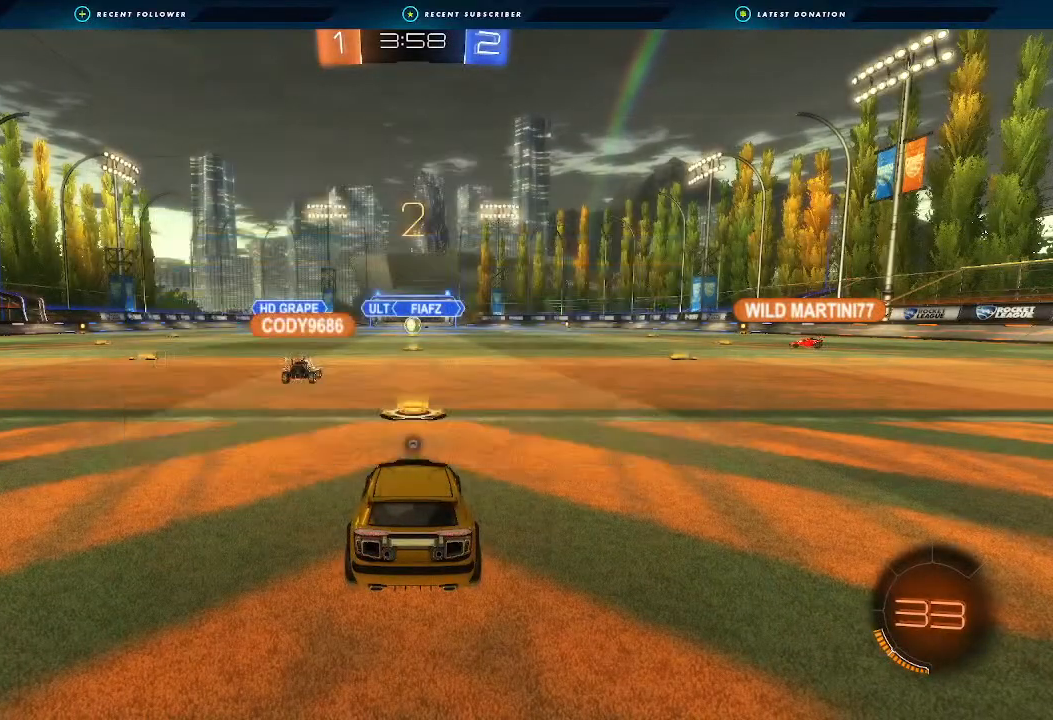
{"buttons": ["B", "R2"], "left_stick": "center", "right_stick": "center", "events": [[167, "left_stick", "center"], [300, "left_stick", "right"], [400, "left_stick", "center"]]}
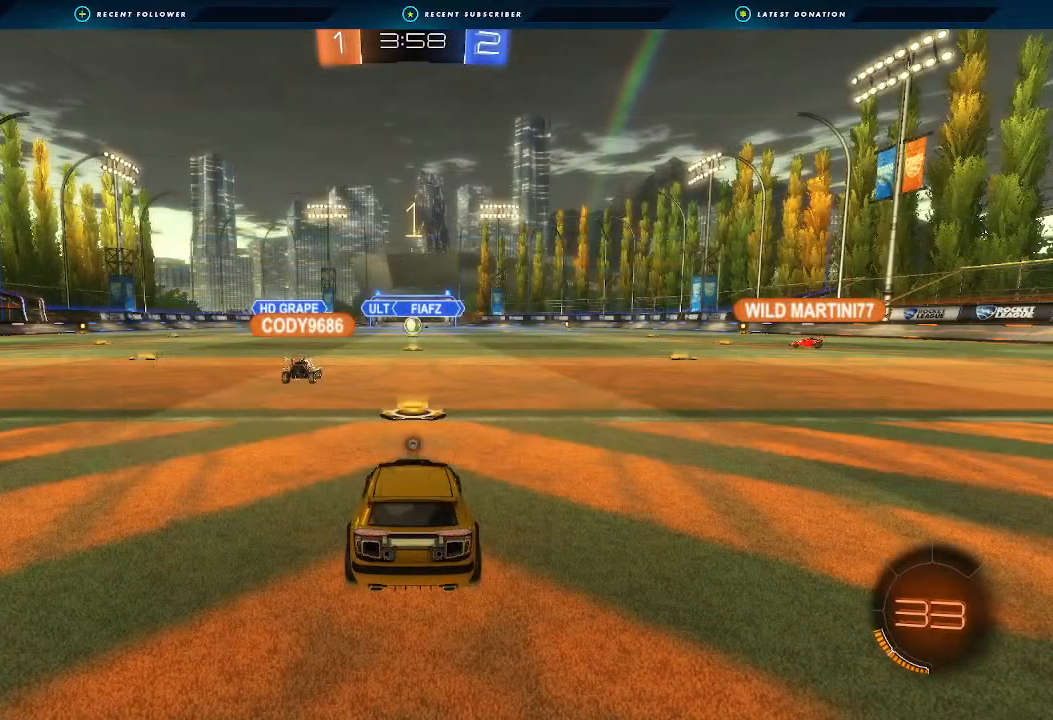
{"buttons": ["B", "R2"], "left_stick": "center", "right_stick": "center", "events": [[33, "left_stick", "down-right"], [133, "left_stick", "center"], [233, "left_stick", "right"], [367, "left_stick", "center"]]}